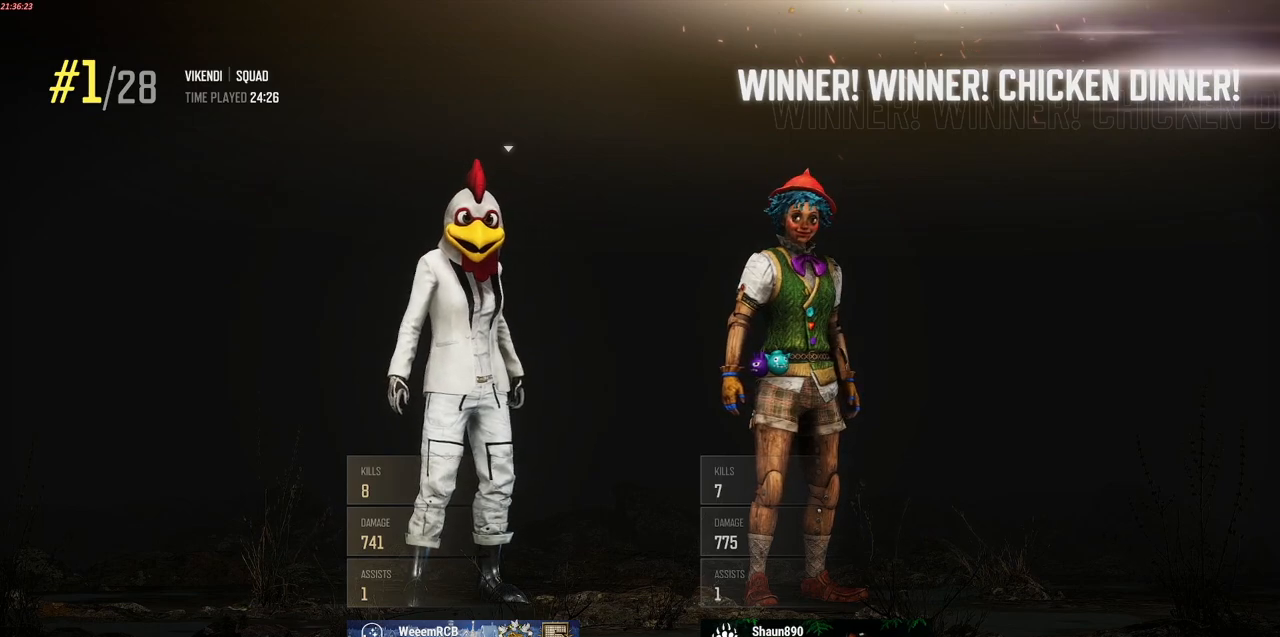
Gameplay with keyboard and mouse; each line is a JSON object with the keys and mouse buttons held at the frame after it. "events" lists presses ("down") and releases ("up") of "a", "alt", "c", "ctrl", "d", "e", "f", "q", "r", "s", "shift", "space", "tab", "w", "x", "z", "mouse_left", "mouse_wheel" and "mouse_right" between this image and that frame as [ms after this image, input, new state], when the widget could be followed in between. "mouse_left", "mouse_wheel", "mouse_right" = the "left", "wheel", "right" buttons of the "mouse" list. No other keys are recorded. "wheel" means that the mouse wheel is clicked or scrolled. Mouse movement is not recorded.
{"keys": [], "mouse": [], "events": [[134, "mouse_left", "down"], [200, "mouse_left", "up"]]}
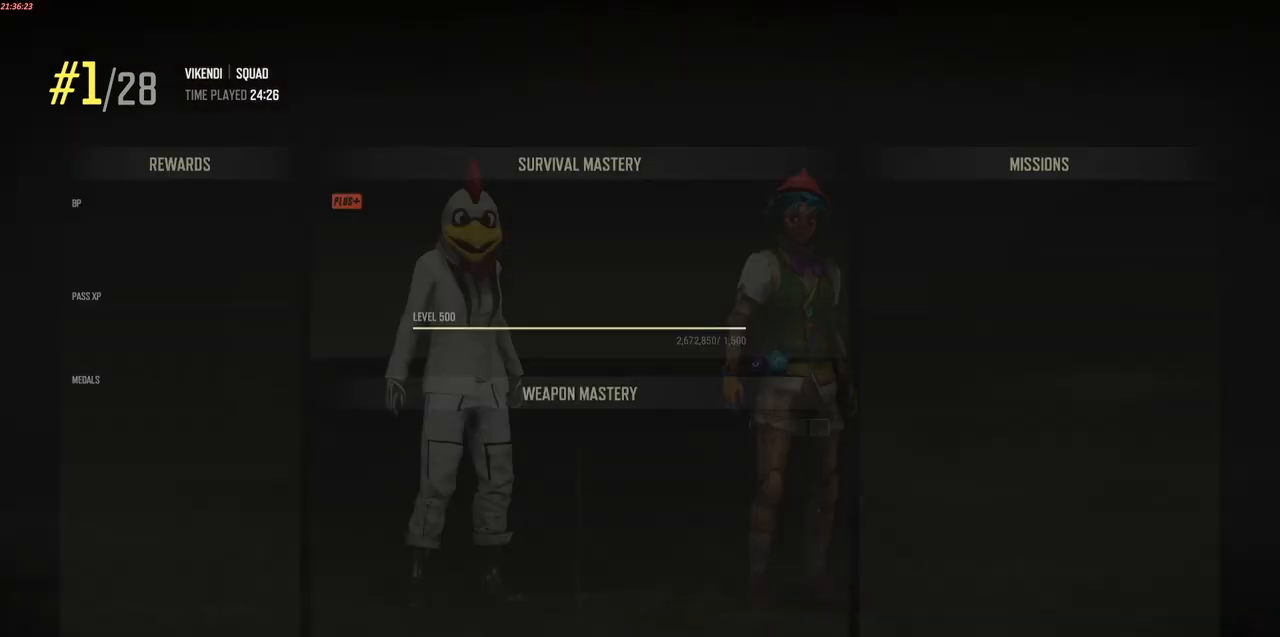
{"keys": [], "mouse": [], "events": []}
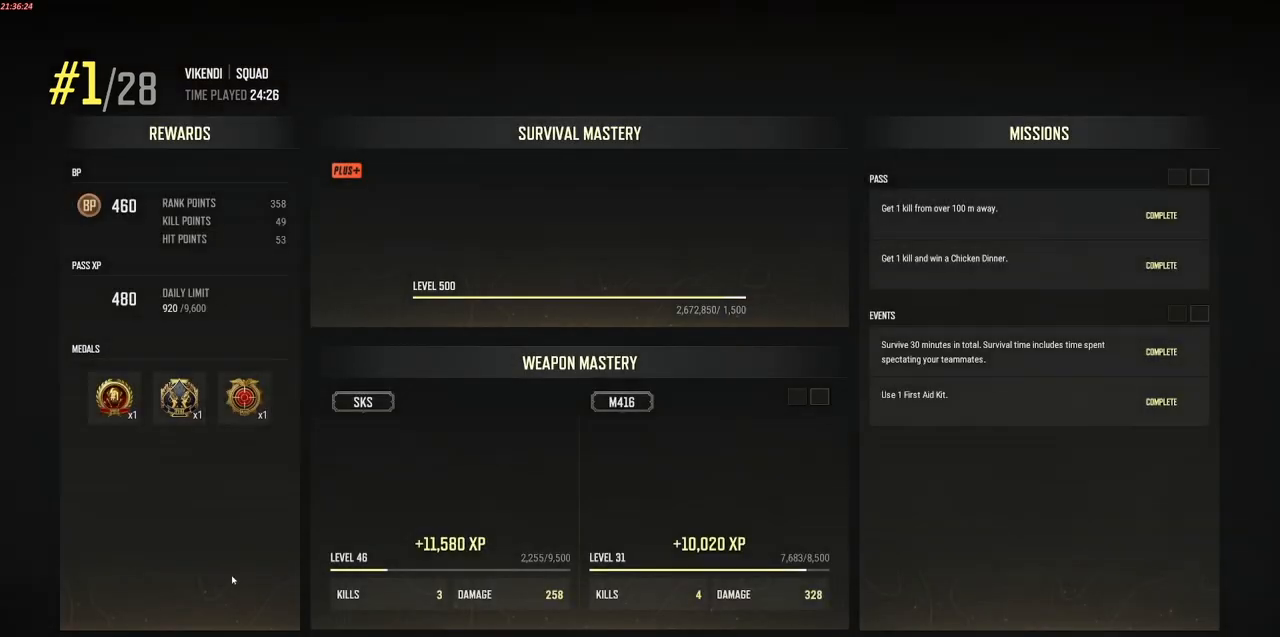
{"keys": [], "mouse": [], "events": []}
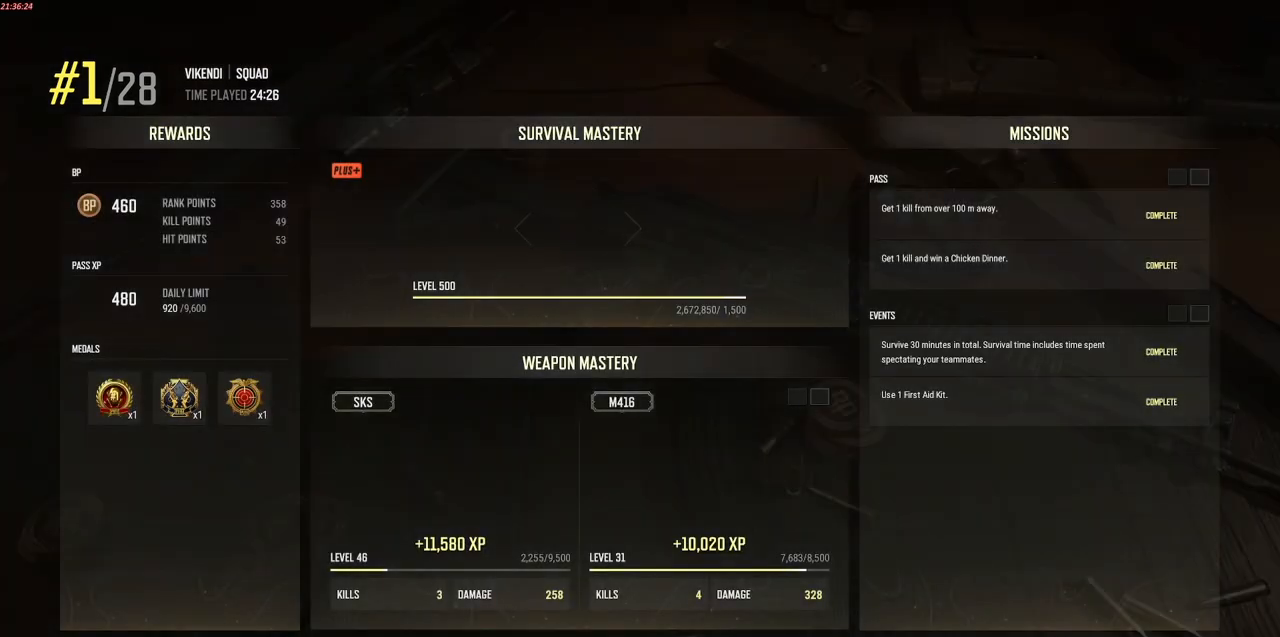
{"keys": [], "mouse": ["left"], "events": [[484, "mouse_left", "down"]]}
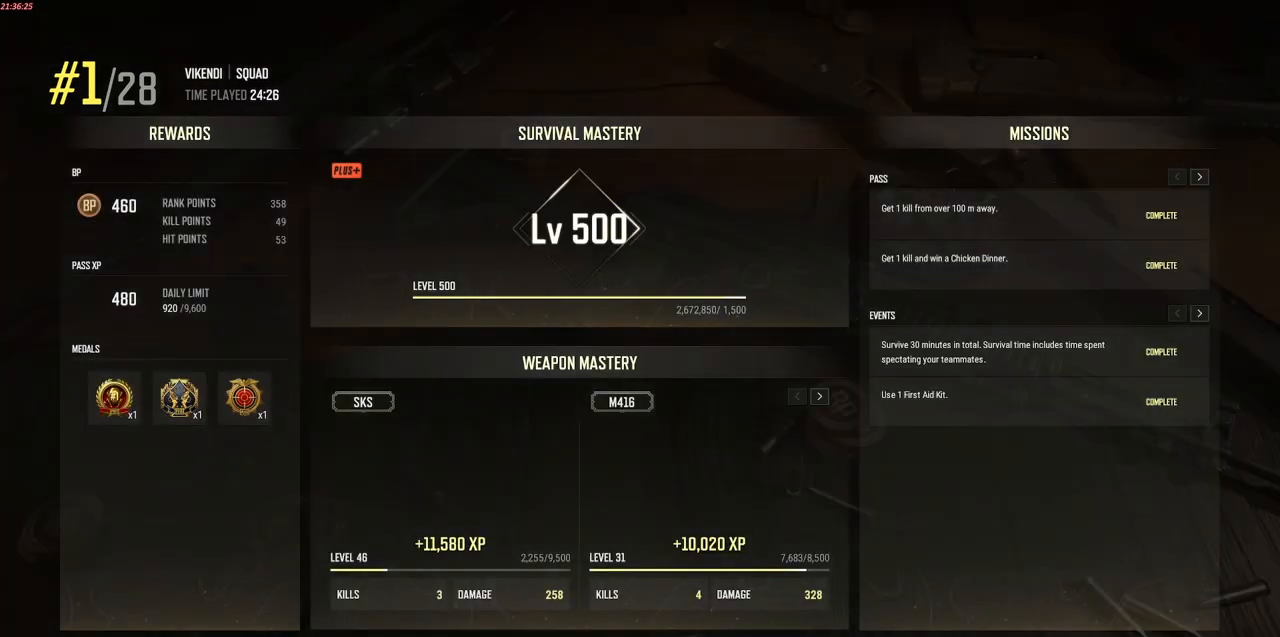
{"keys": [], "mouse": [], "events": [[67, "mouse_left", "up"]]}
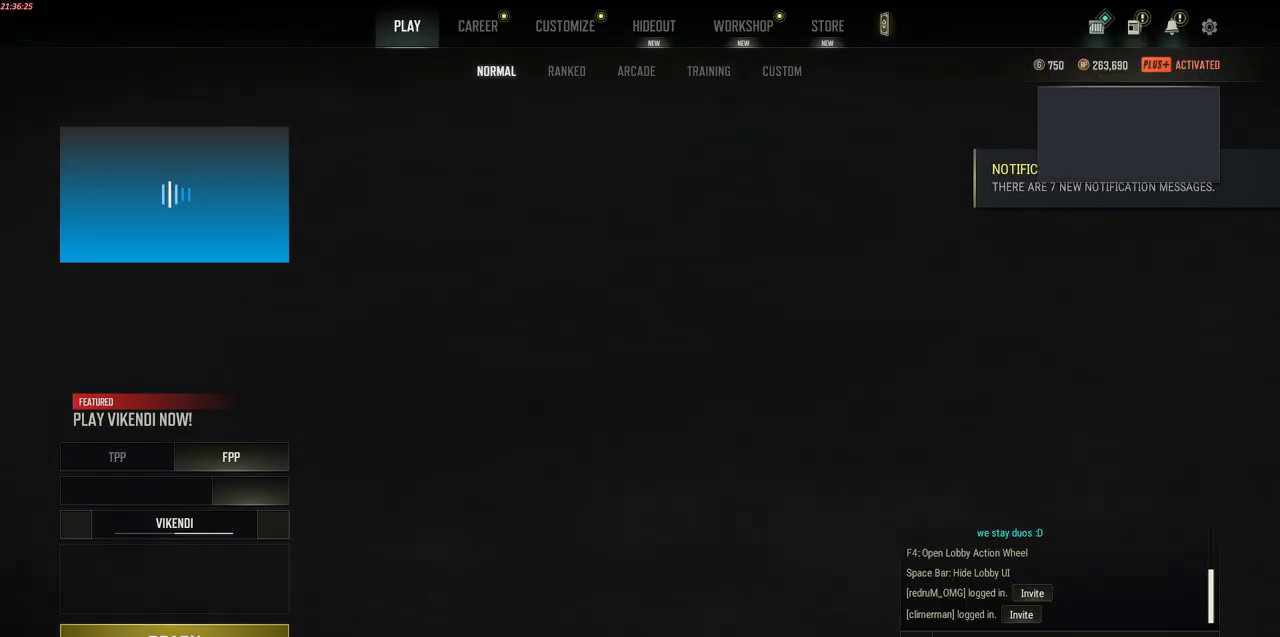
{"keys": [], "mouse": [], "events": []}
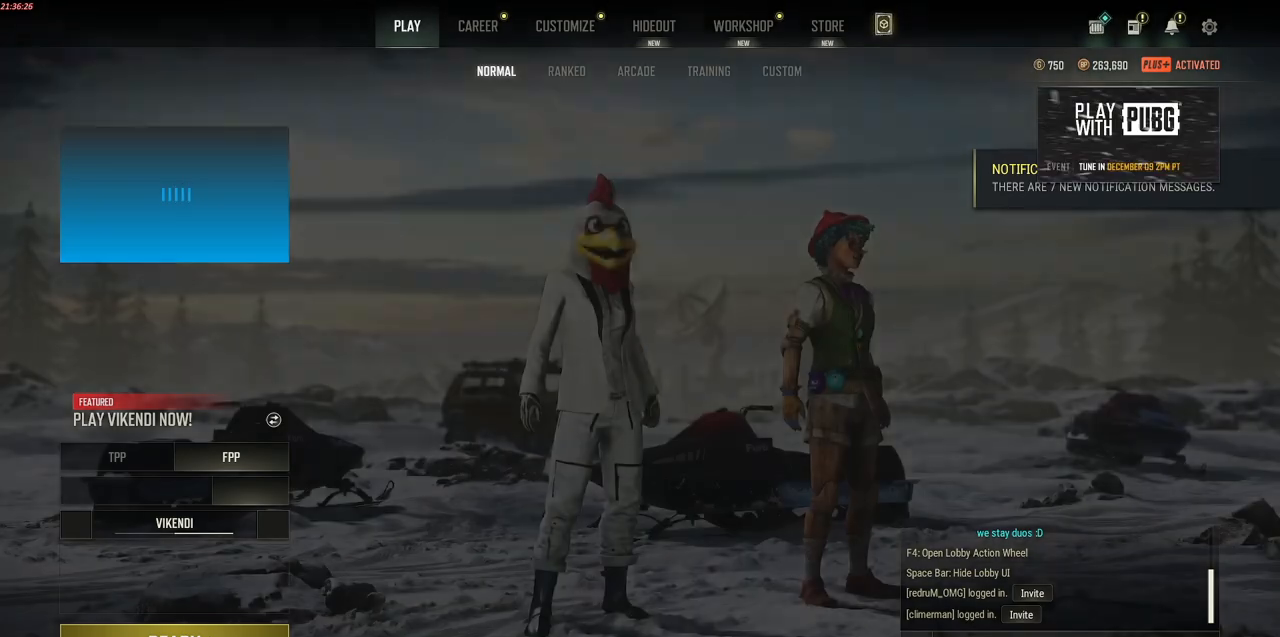
{"keys": [], "mouse": [], "events": [[217, "mouse_left", "down"], [284, "mouse_left", "up"]]}